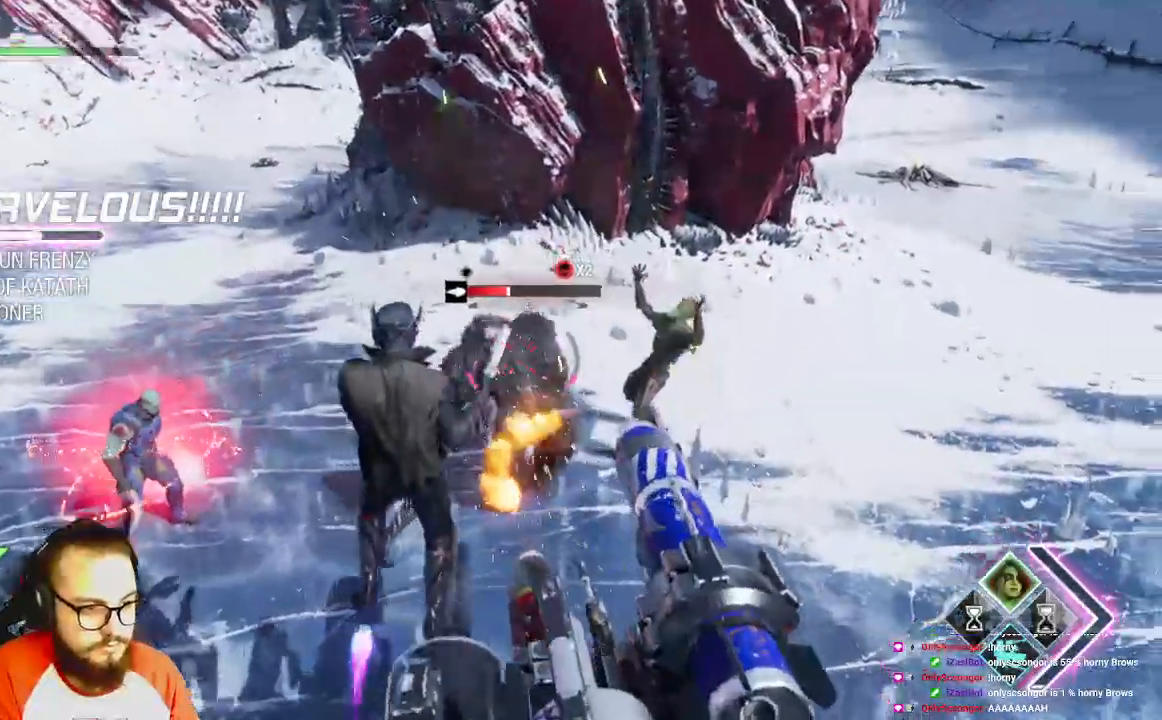
Gameplay with a controller (Xbox layout); each line is a JSON object with the inputs held at the frame after it. "events" lists button and stick changes between this image and that frame as [ms after this image, input, new state], when the widget could be followed in between.
{"buttons": ["R2"], "left_stick": "center", "right_stick": "center"}
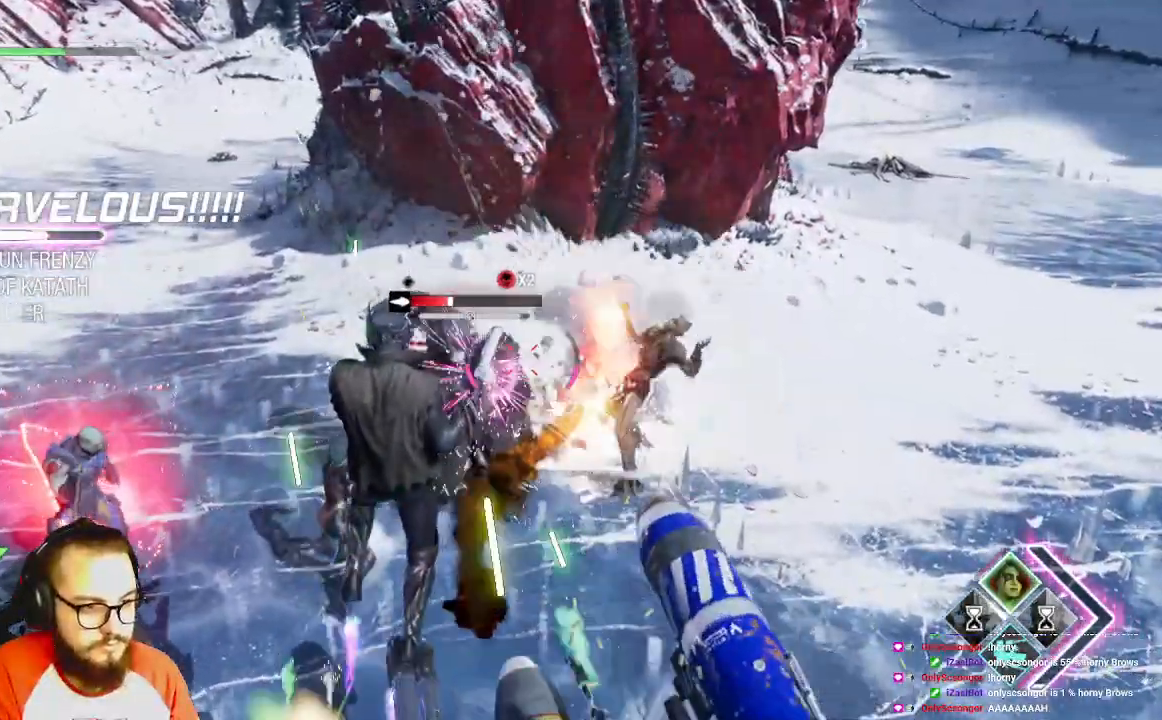
{"buttons": ["R2"], "left_stick": "center", "right_stick": "center", "events": [[50, "right_stick", "left"], [467, "right_stick", "center"]]}
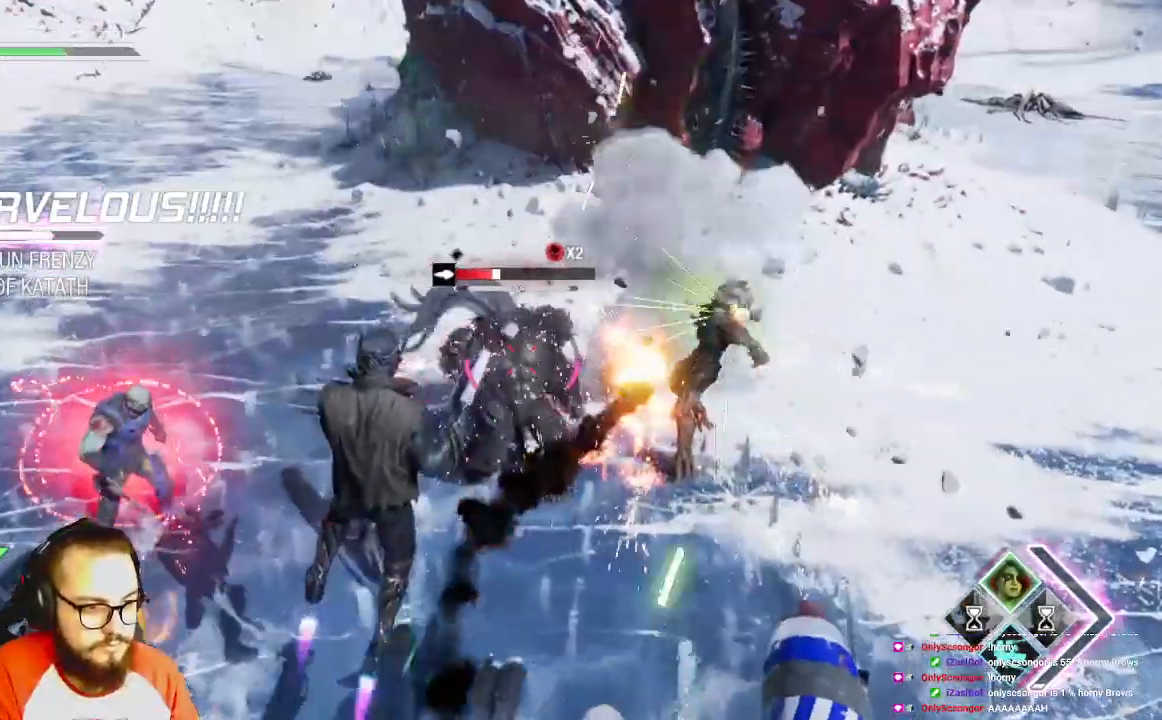
{"buttons": ["R2"], "left_stick": "center", "right_stick": "center", "events": []}
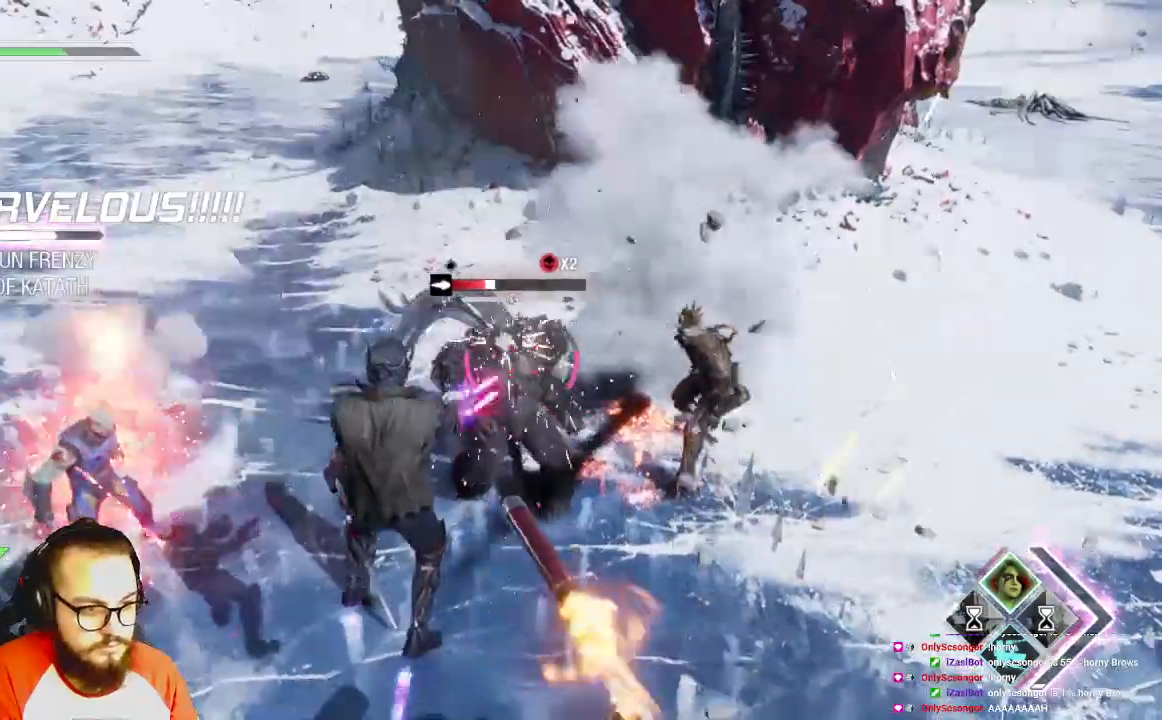
{"buttons": ["R2"], "left_stick": "center", "right_stick": "center", "events": []}
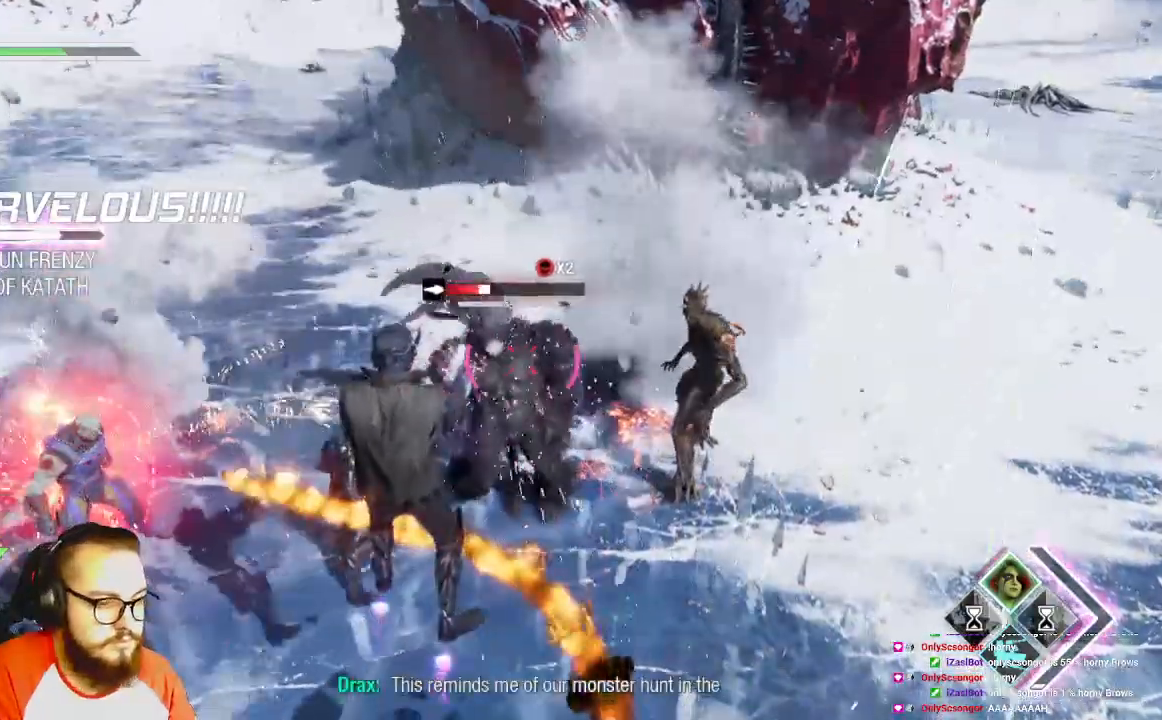
{"buttons": ["R2"], "left_stick": "center", "right_stick": "center", "events": []}
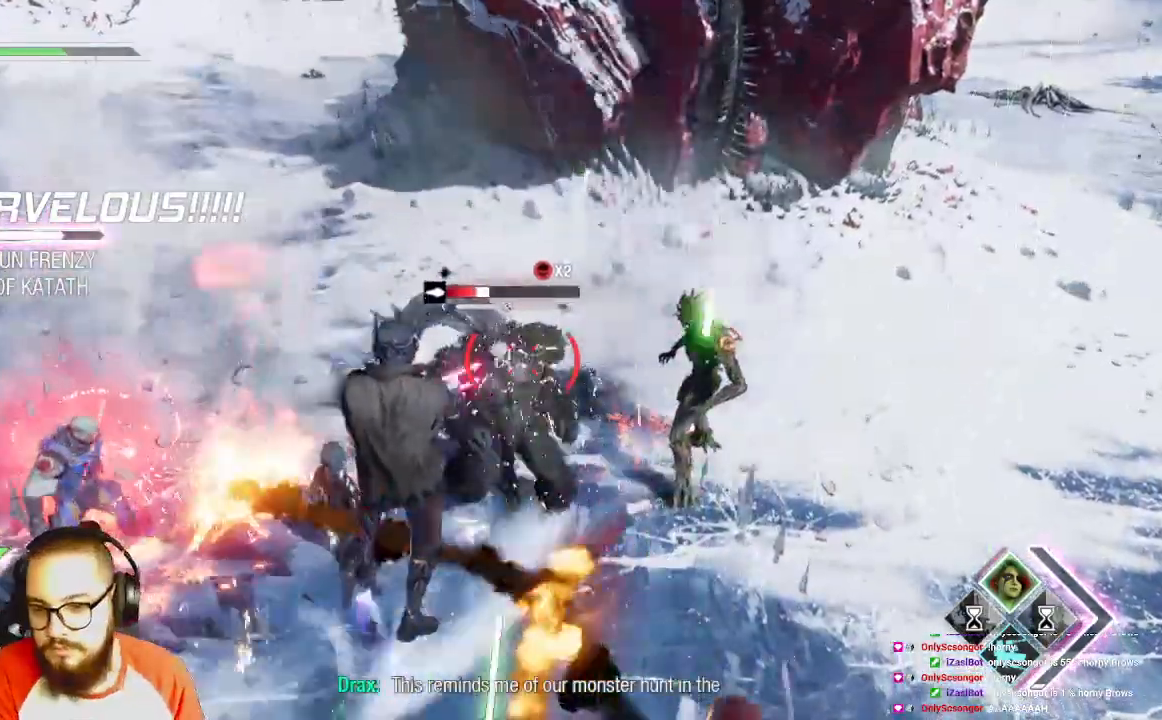
{"buttons": ["R2"], "left_stick": "center", "right_stick": "center", "events": []}
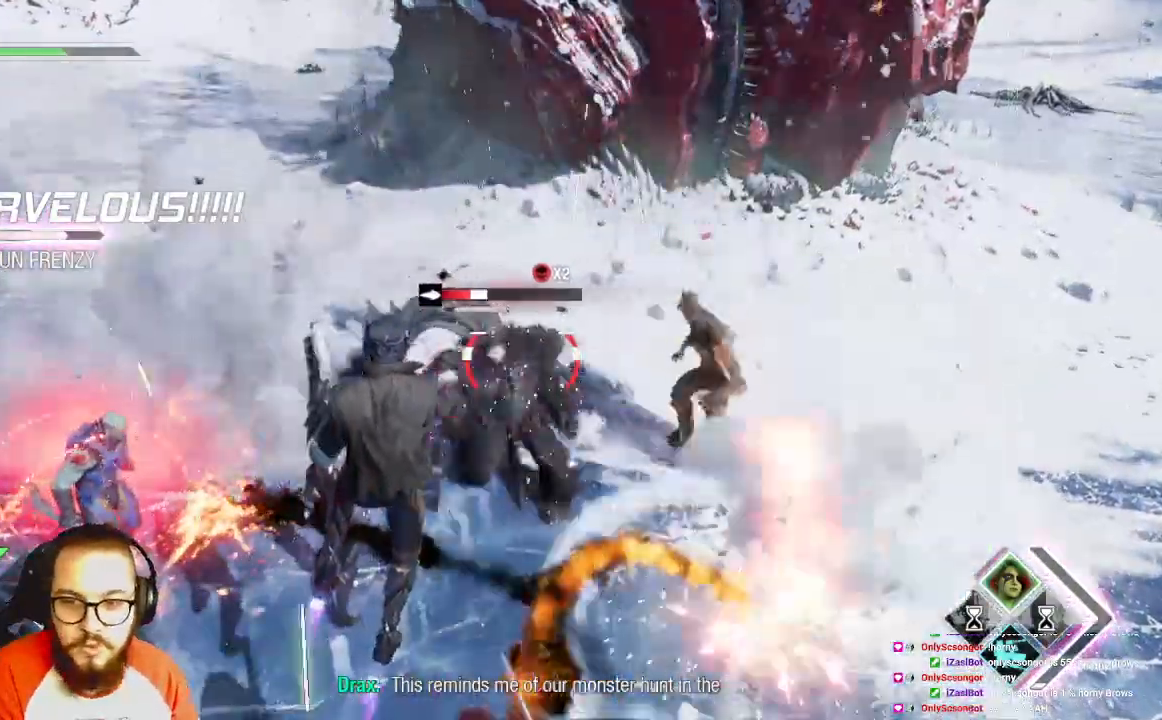
{"buttons": ["R2"], "left_stick": "center", "right_stick": "center", "events": []}
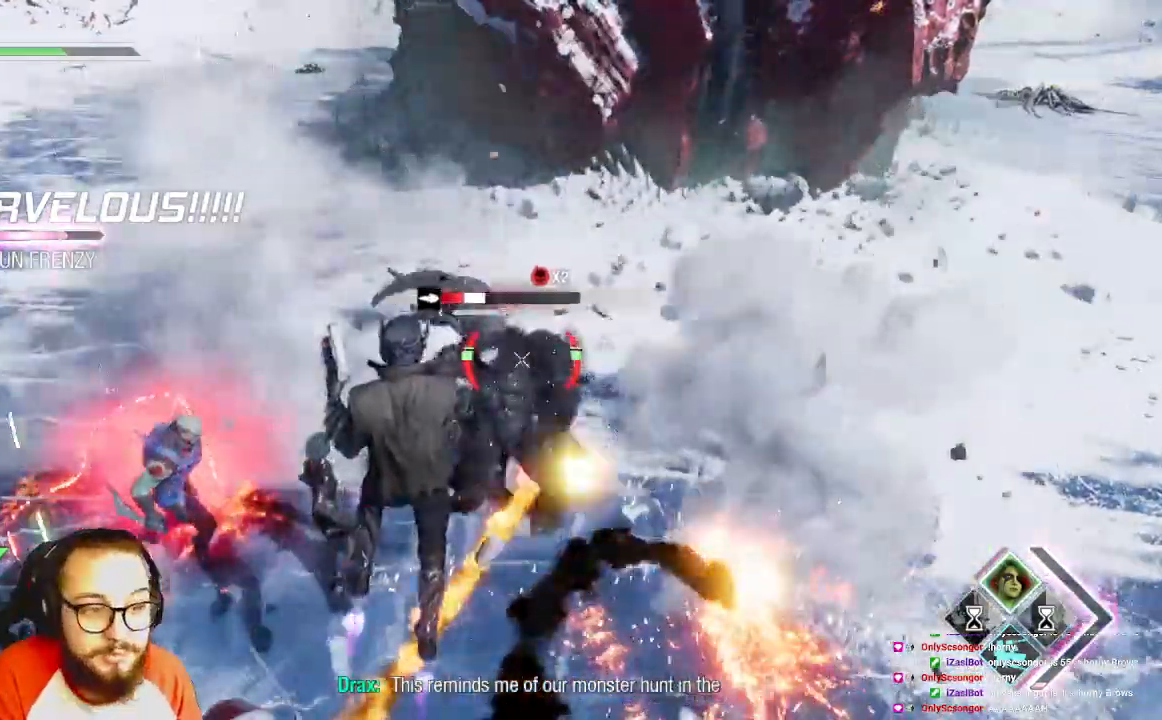
{"buttons": ["R2"], "left_stick": "center", "right_stick": "center", "events": [[367, "R2", "up"], [467, "R2", "down"]]}
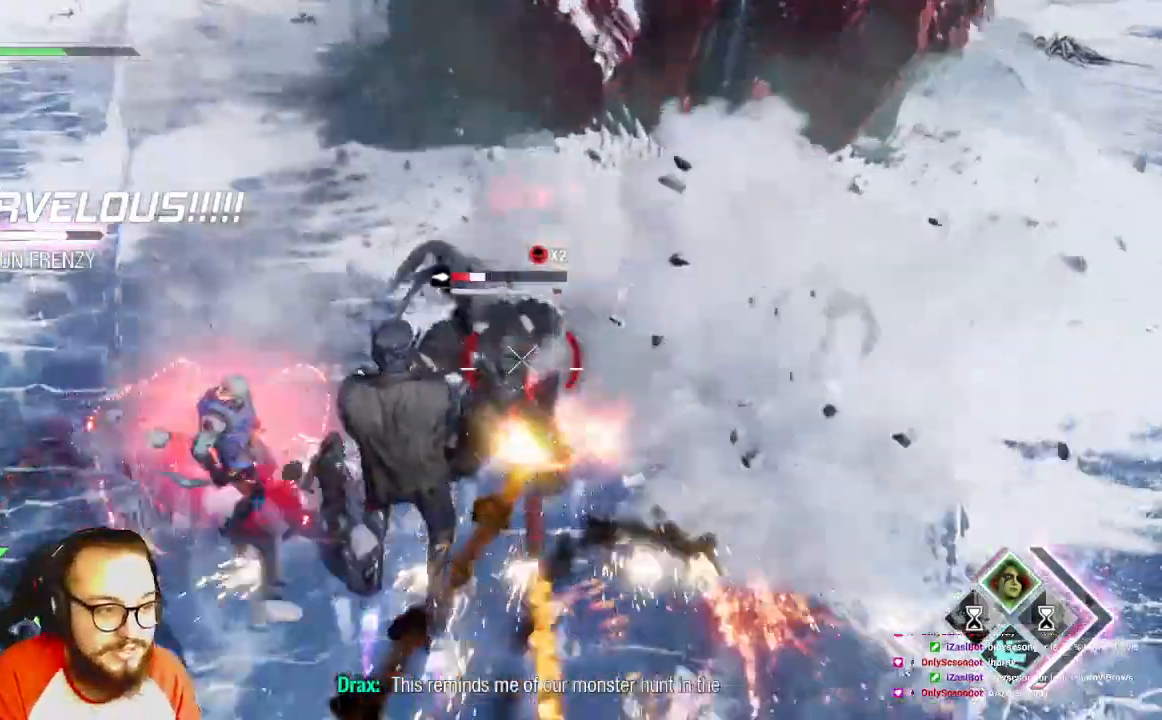
{"buttons": [], "left_stick": "center", "right_stick": "center", "events": [[100, "R2", "up"]]}
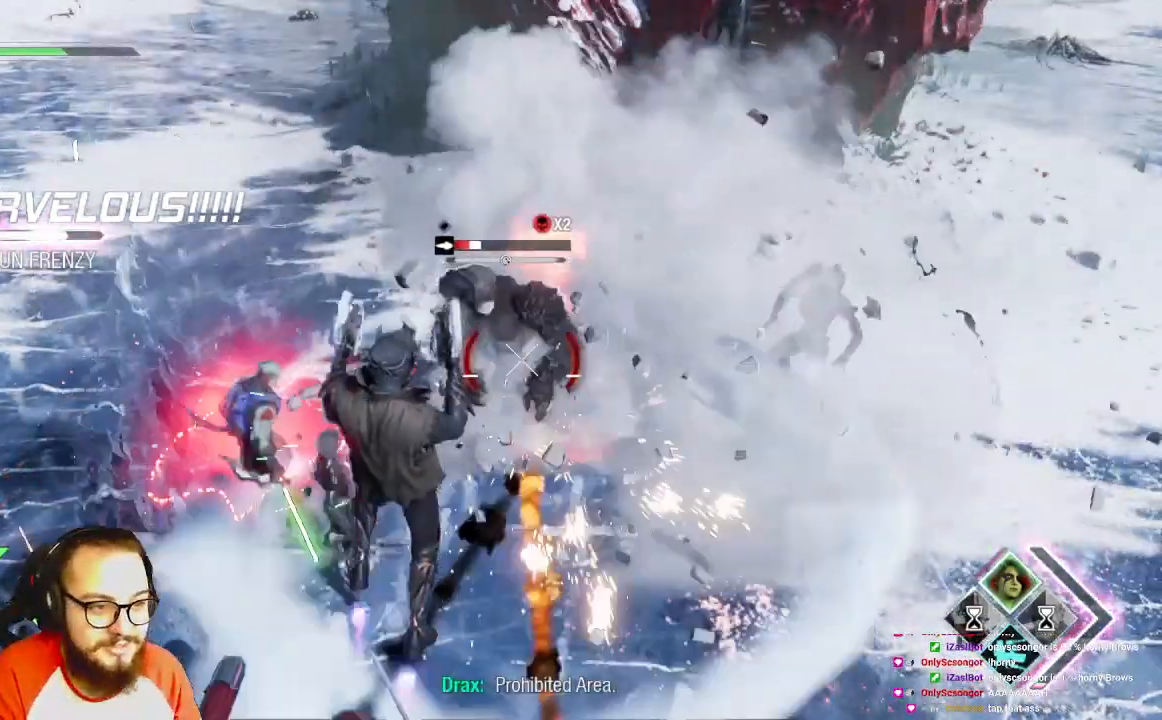
{"buttons": ["B", "L1"], "left_stick": "up-left", "right_stick": "center", "events": [[283, "L1", "down"], [283, "left_stick", "up"], [367, "L3", "down"], [367, "left_stick", "up-left"], [450, "B", "down"], [483, "L3", "up"]]}